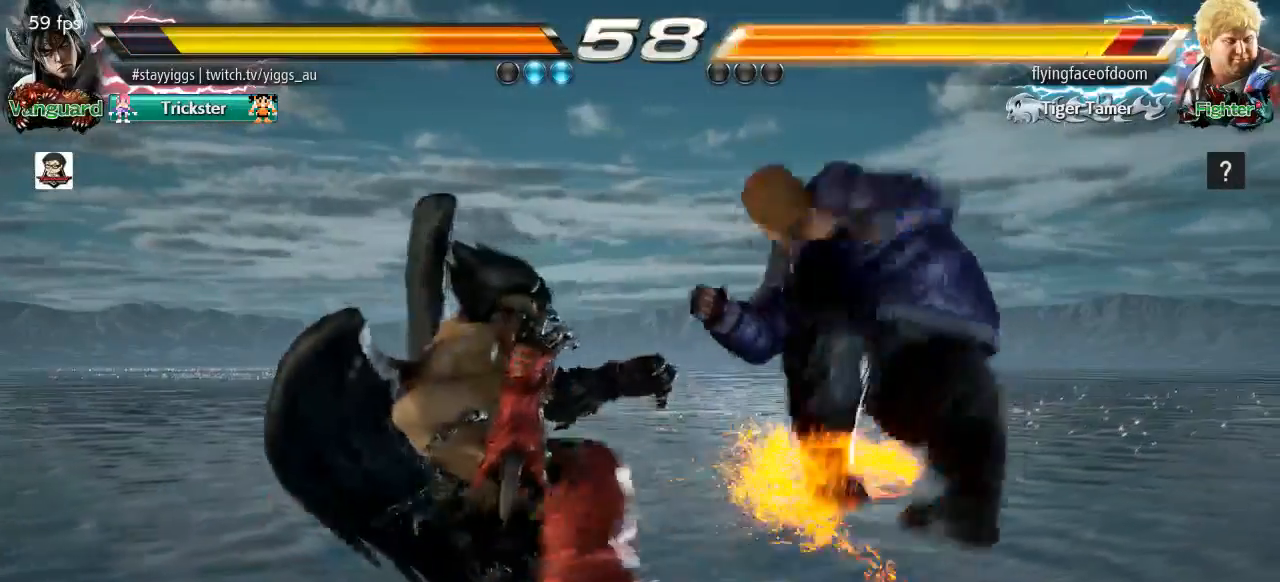
Gameplay with a controller (arcade stick); each line is a JSON object with the inputs held at the frame after it. "events" lists button and stick changes between this image and that frame as [ms after this image, input, new state], when the widget could be followed in between. Not read: L3 R3 SELECT START.
{"buttons": ["CIRCLE", "SQUARE"], "left_stick": "center", "events": [[450, "SQUARE", "down"]]}
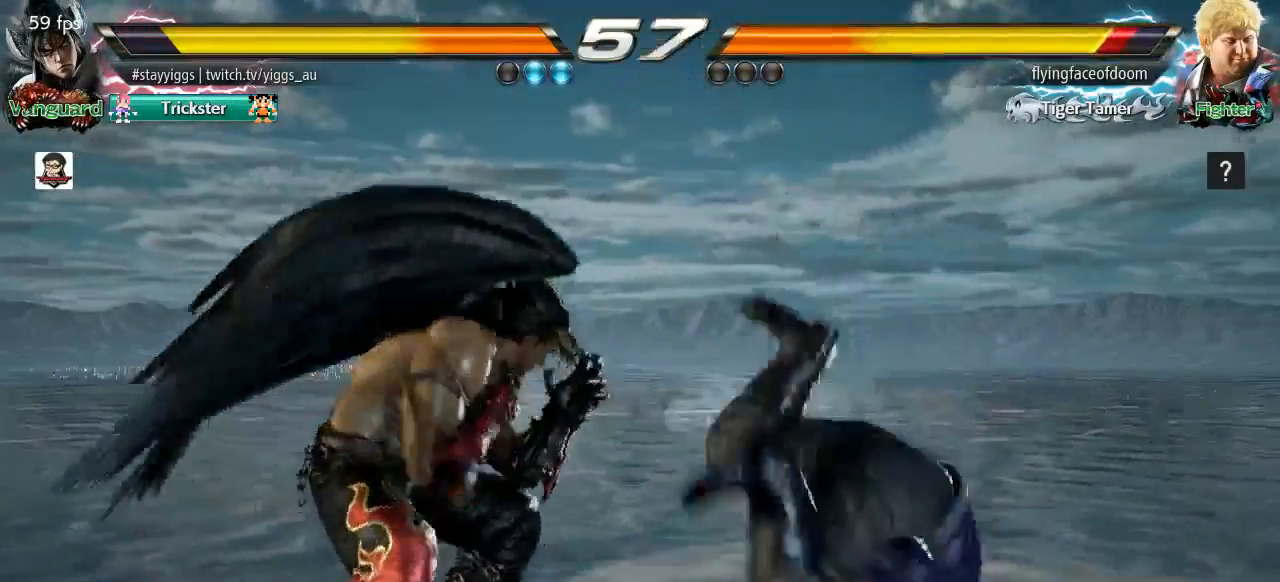
{"buttons": [], "left_stick": "center", "events": [[33, "SQUARE", "up"], [83, "SQUARE", "down"], [217, "SQUARE", "up"], [283, "CIRCLE", "up"]]}
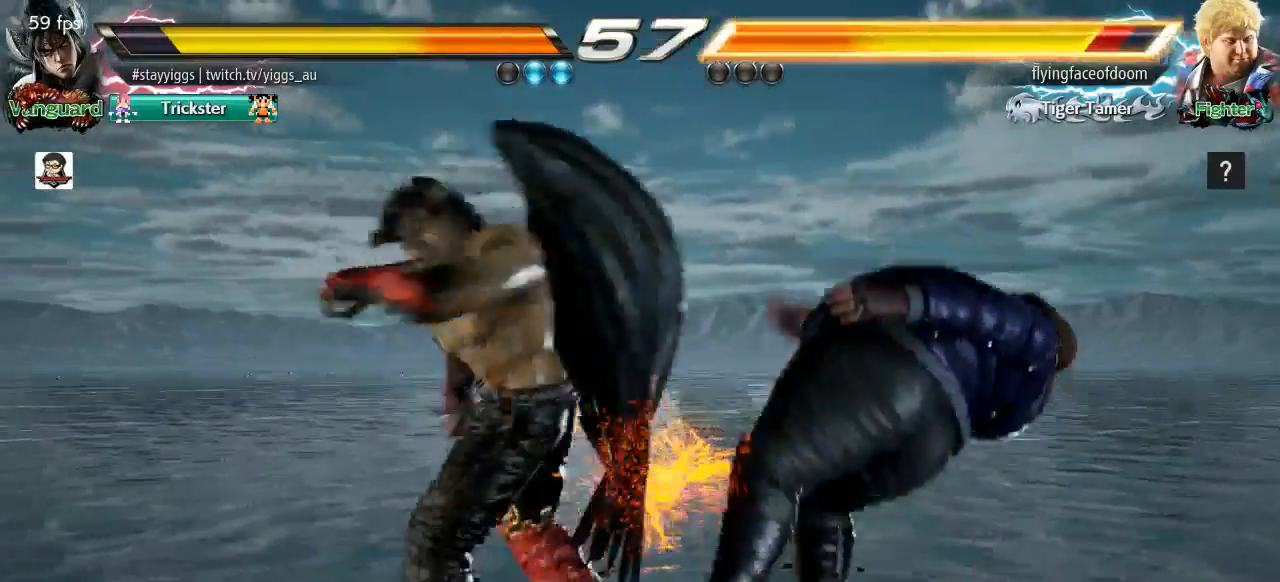
{"buttons": [], "left_stick": "center", "events": [[350, "TRIANGLE", "down"], [483, "TRIANGLE", "up"]]}
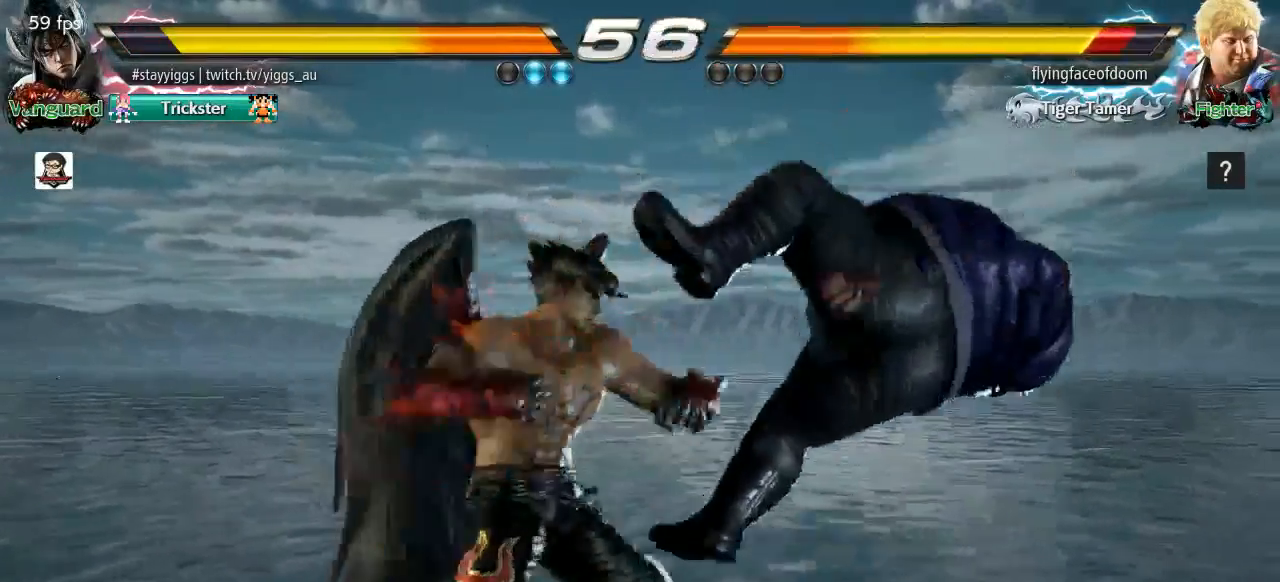
{"buttons": [], "left_stick": "left", "events": [[250, "left_stick", "left"], [383, "TRIANGLE", "down"], [450, "TRIANGLE", "up"]]}
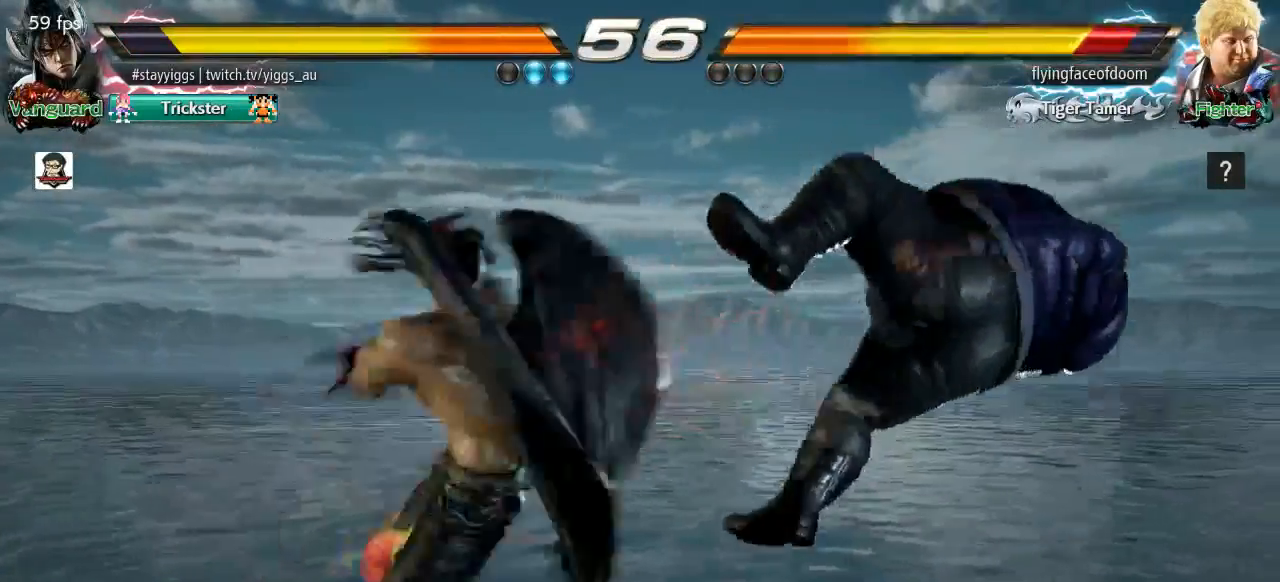
{"buttons": [], "left_stick": "left", "events": [[83, "CROSS", "down"], [183, "CROSS", "up"]]}
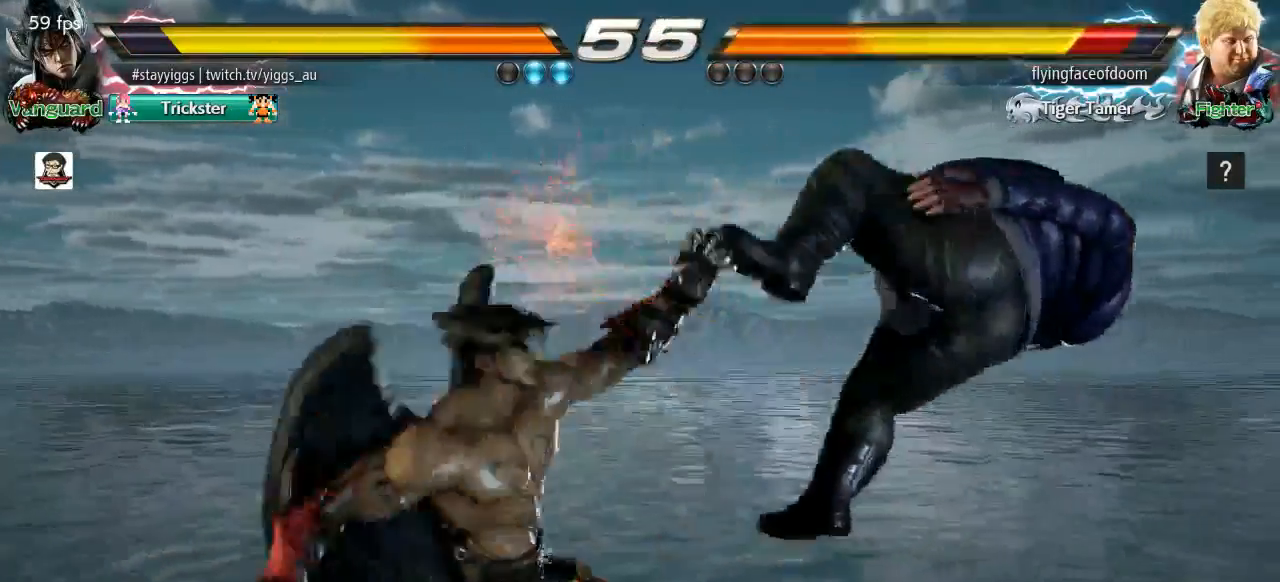
{"buttons": [], "left_stick": "center", "events": [[17, "CROSS", "down"], [117, "CROSS", "up"], [150, "left_stick", "center"]]}
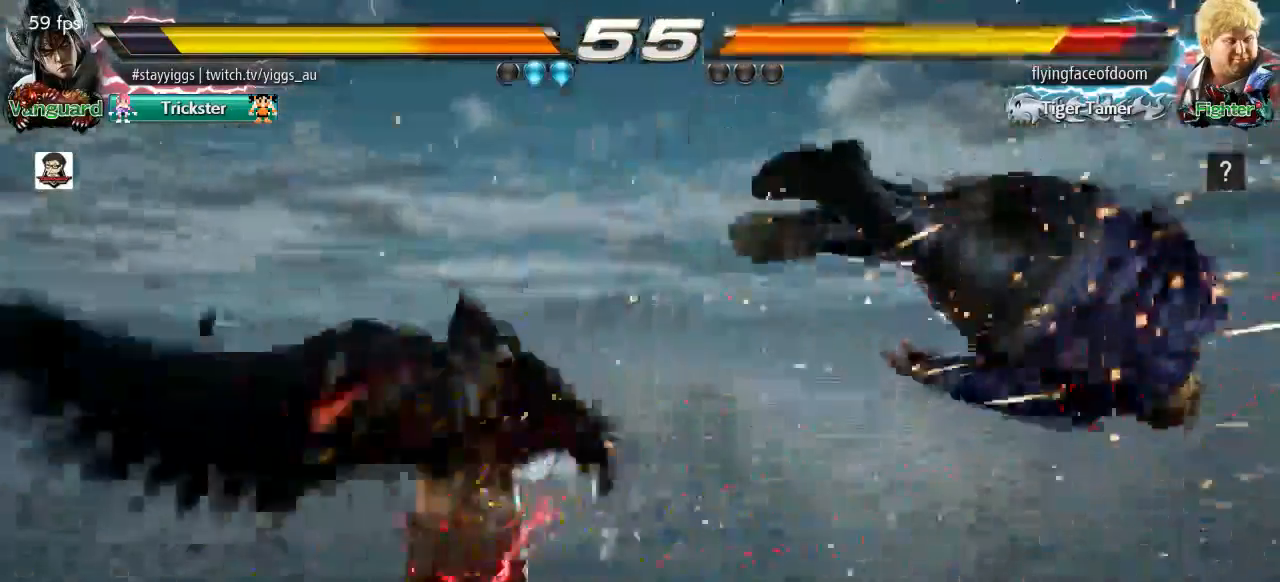
{"buttons": ["TRIANGLE"], "left_stick": "right", "events": [[133, "left_stick", "right"], [217, "left_stick", "down"], [350, "left_stick", "right"], [467, "TRIANGLE", "down"]]}
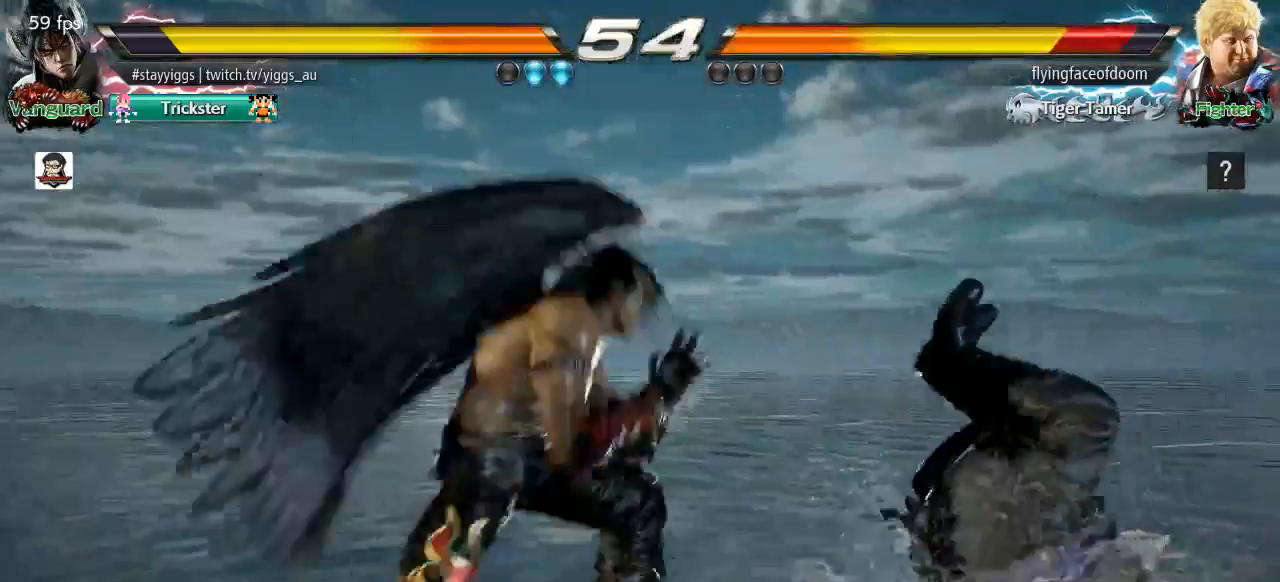
{"buttons": [], "left_stick": "center", "events": [[50, "TRIANGLE", "up"], [50, "left_stick", "center"]]}
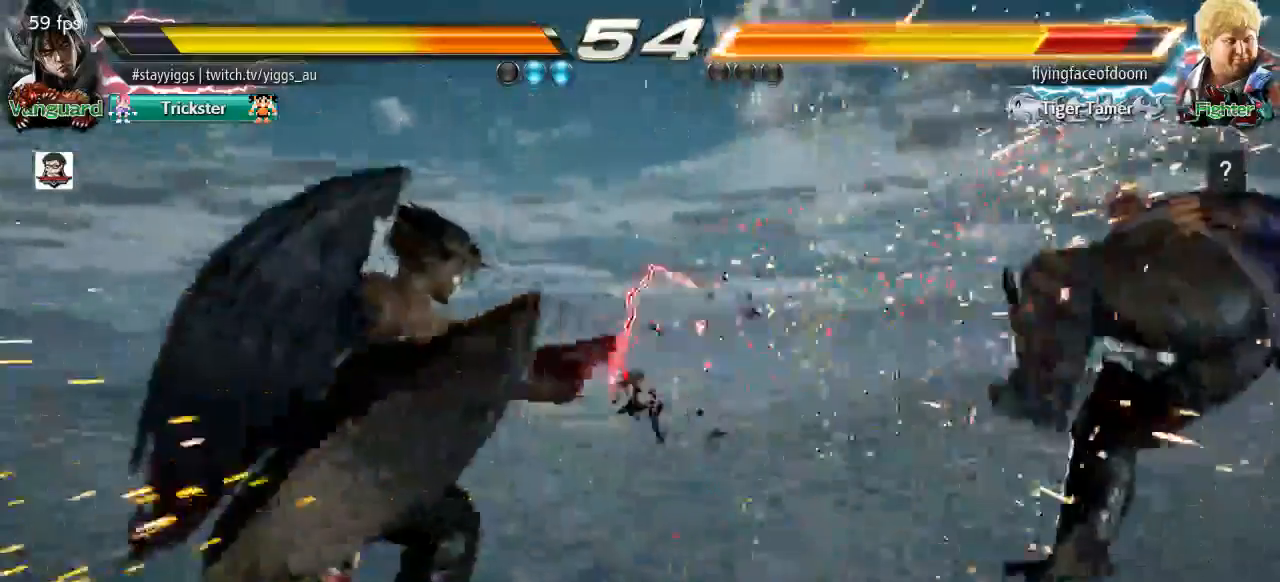
{"buttons": [], "left_stick": "right", "events": [[83, "left_stick", "right"], [183, "left_stick", "center"], [283, "left_stick", "right"]]}
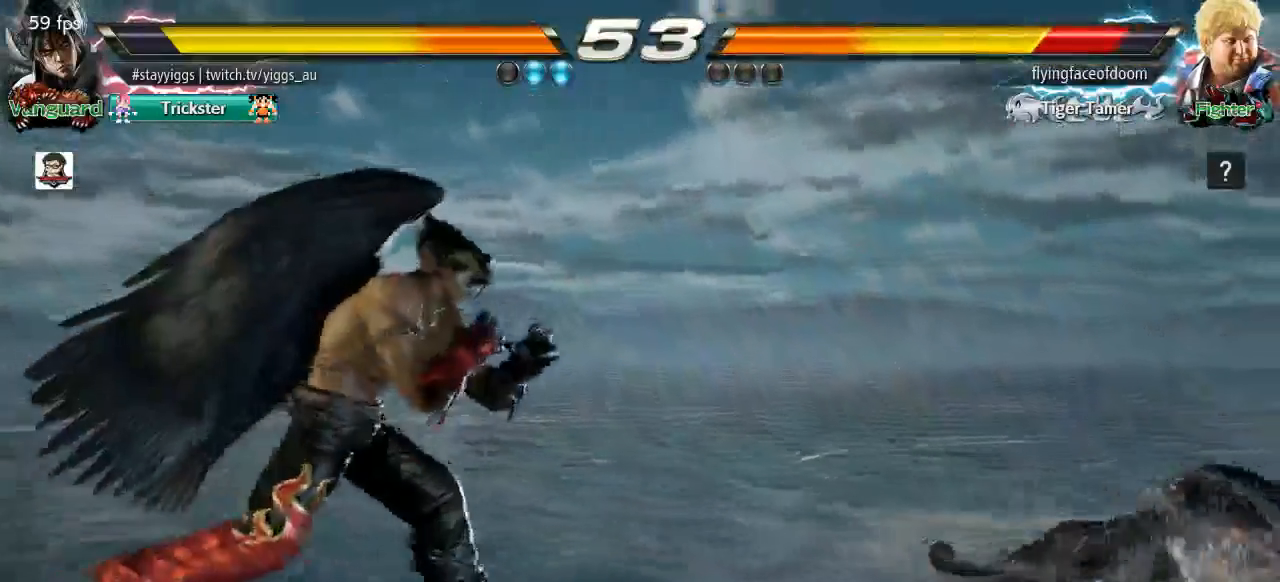
{"buttons": [], "left_stick": "right", "events": [[117, "left_stick", "left"], [217, "left_stick", "center"], [283, "left_stick", "left"], [383, "left_stick", "center"], [450, "left_stick", "right"]]}
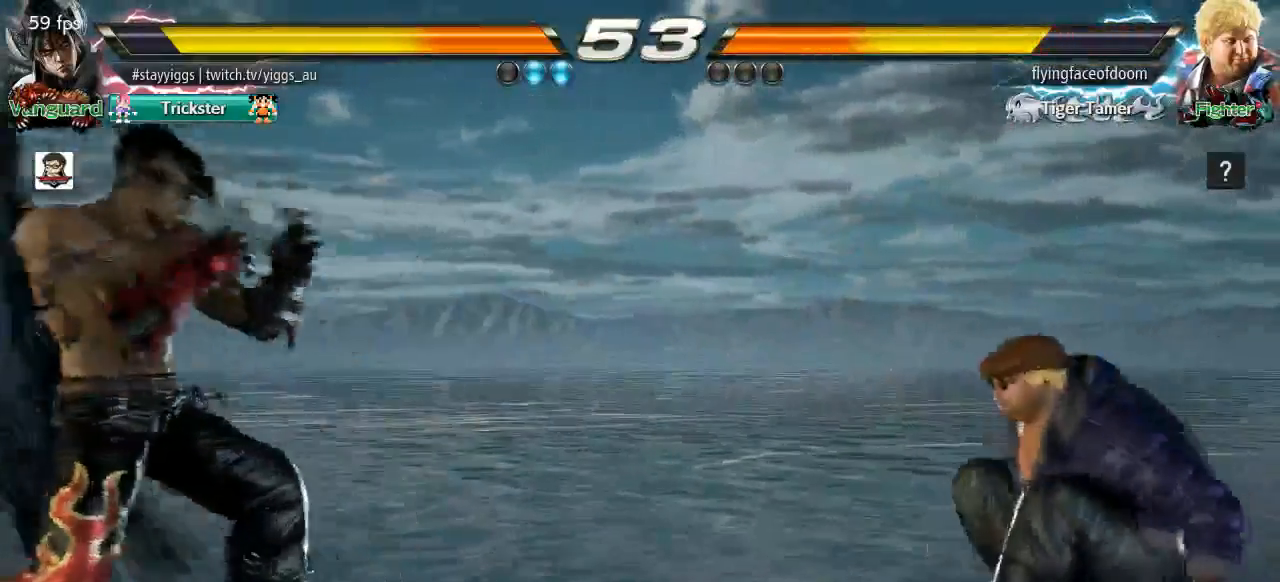
{"buttons": [], "left_stick": "center", "events": [[17, "left_stick", "center"], [117, "left_stick", "right"], [250, "TRIANGLE", "down"], [417, "TRIANGLE", "up"], [417, "left_stick", "center"]]}
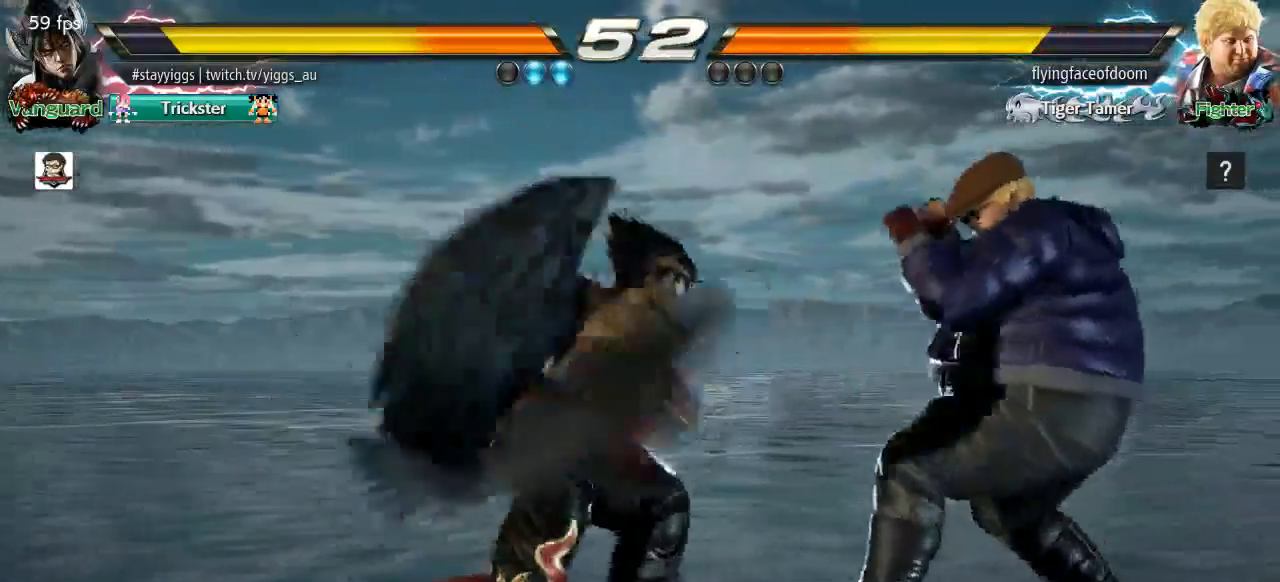
{"buttons": [], "left_stick": "center", "events": []}
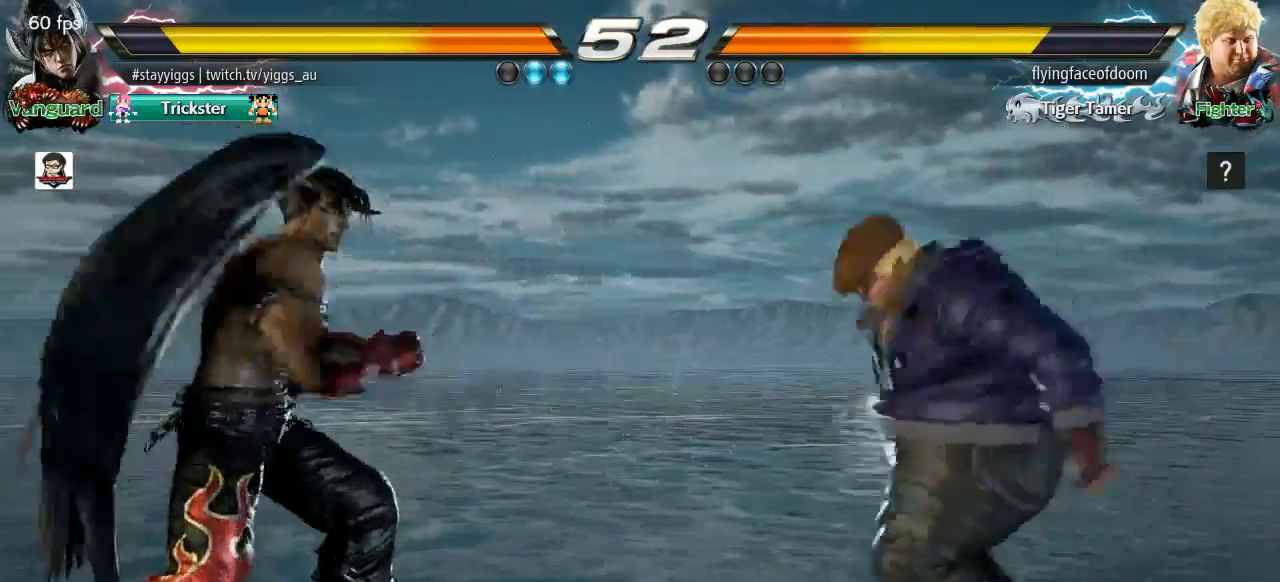
{"buttons": [], "left_stick": "left", "events": [[67, "left_stick", "left"], [150, "left_stick", "center"], [217, "left_stick", "left"]]}
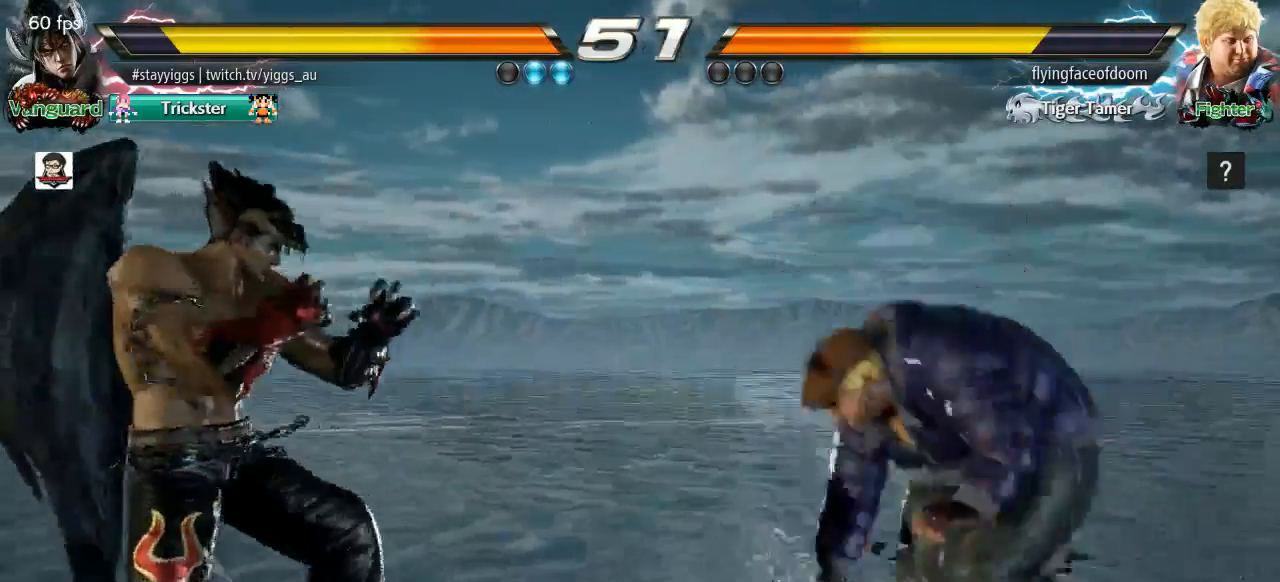
{"buttons": [], "left_stick": "right", "events": [[317, "left_stick", "right"], [417, "left_stick", "center"], [483, "left_stick", "right"]]}
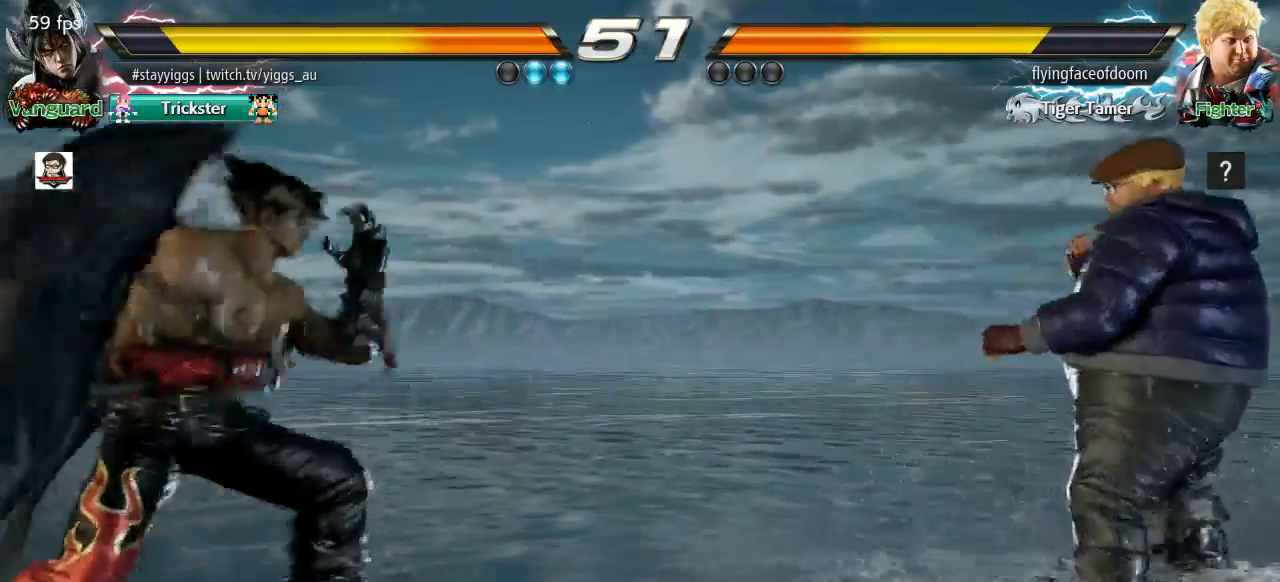
{"buttons": [], "left_stick": "right", "events": [[183, "left_stick", "left"], [283, "left_stick", "center"], [450, "left_stick", "right"]]}
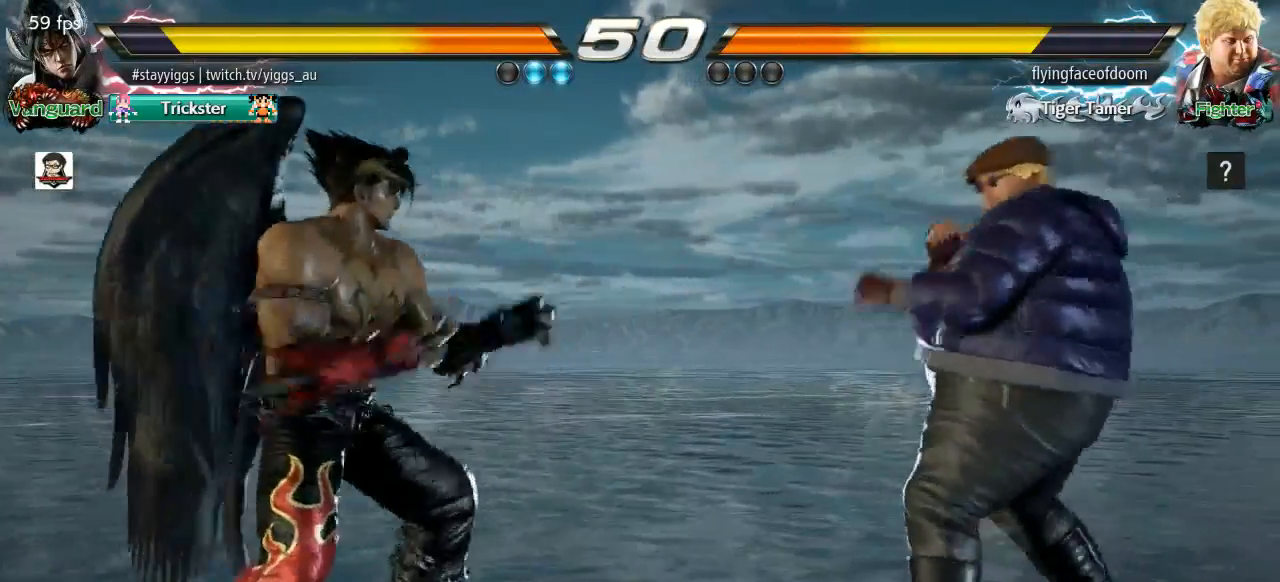
{"buttons": [], "left_stick": "center", "events": [[17, "left_stick", "center"], [83, "left_stick", "right"], [183, "left_stick", "down"], [233, "TRIANGLE", "down"], [233, "left_stick", "down-right"], [350, "TRIANGLE", "up"], [500, "left_stick", "center"]]}
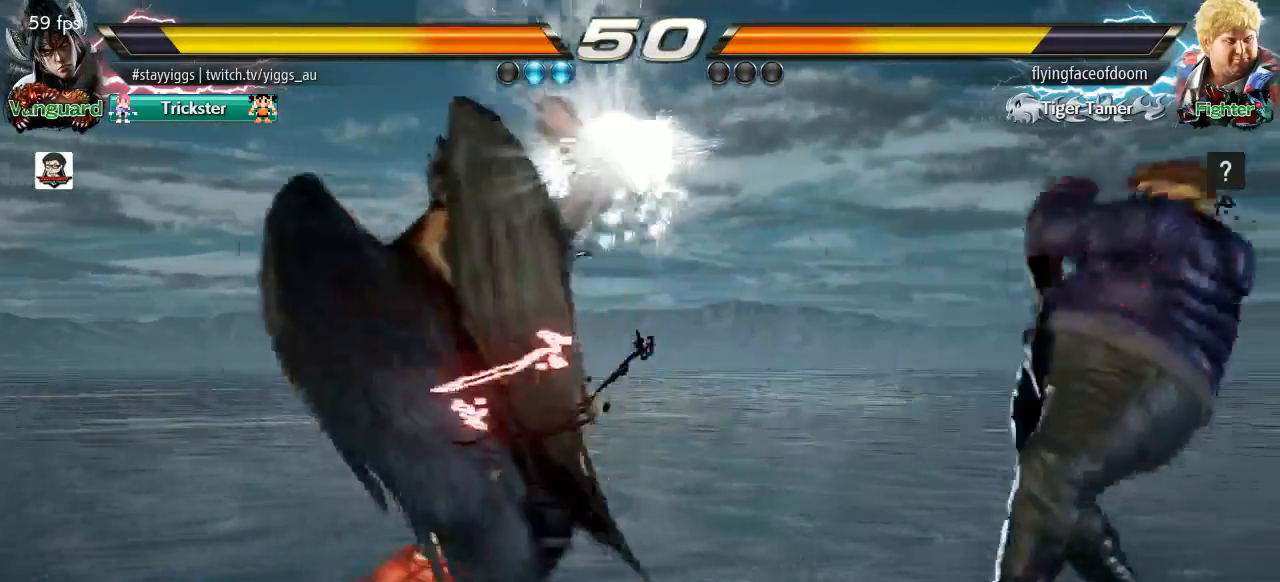
{"buttons": [], "left_stick": "right", "events": [[317, "left_stick", "right"], [383, "left_stick", "center"], [450, "left_stick", "right"]]}
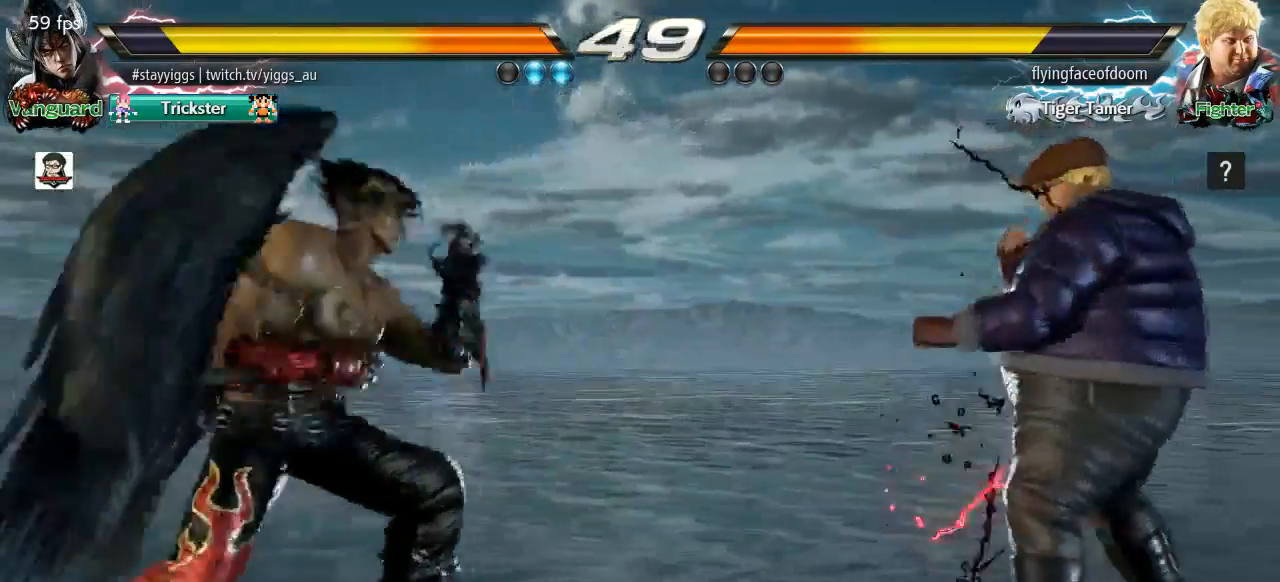
{"buttons": [], "left_stick": "center", "events": [[83, "left_stick", "left"], [150, "left_stick", "center"], [250, "left_stick", "left"], [483, "left_stick", "center"]]}
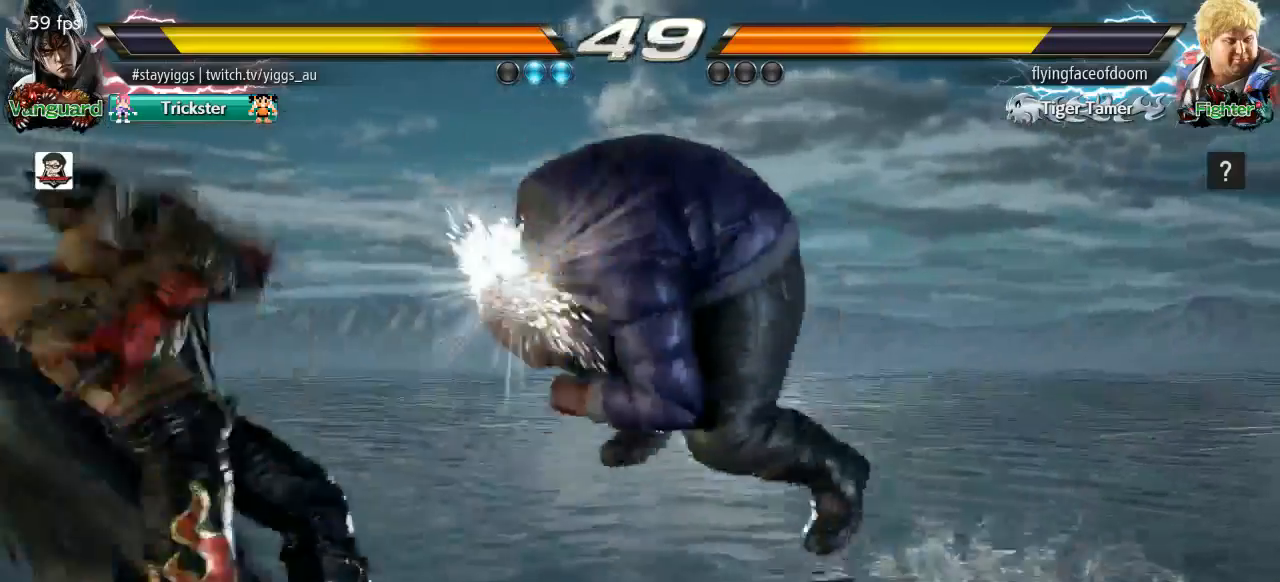
{"buttons": [], "left_stick": "left", "events": [[17, "left_stick", "left"]]}
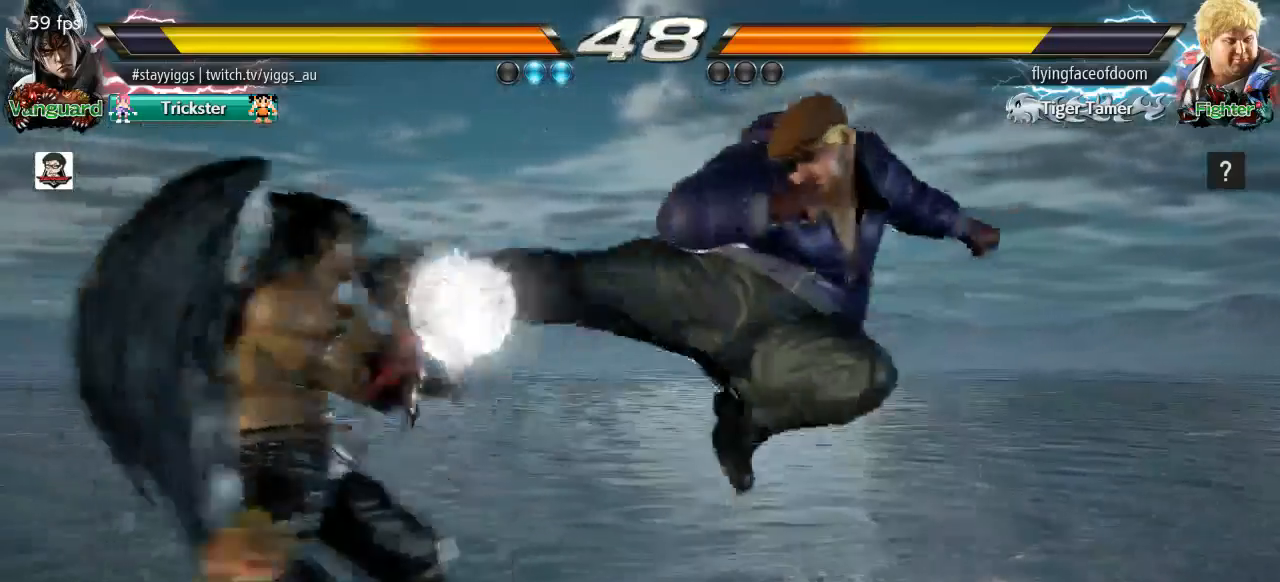
{"buttons": [], "left_stick": "center", "events": [[183, "left_stick", "center"], [383, "left_stick", "down"], [450, "left_stick", "center"]]}
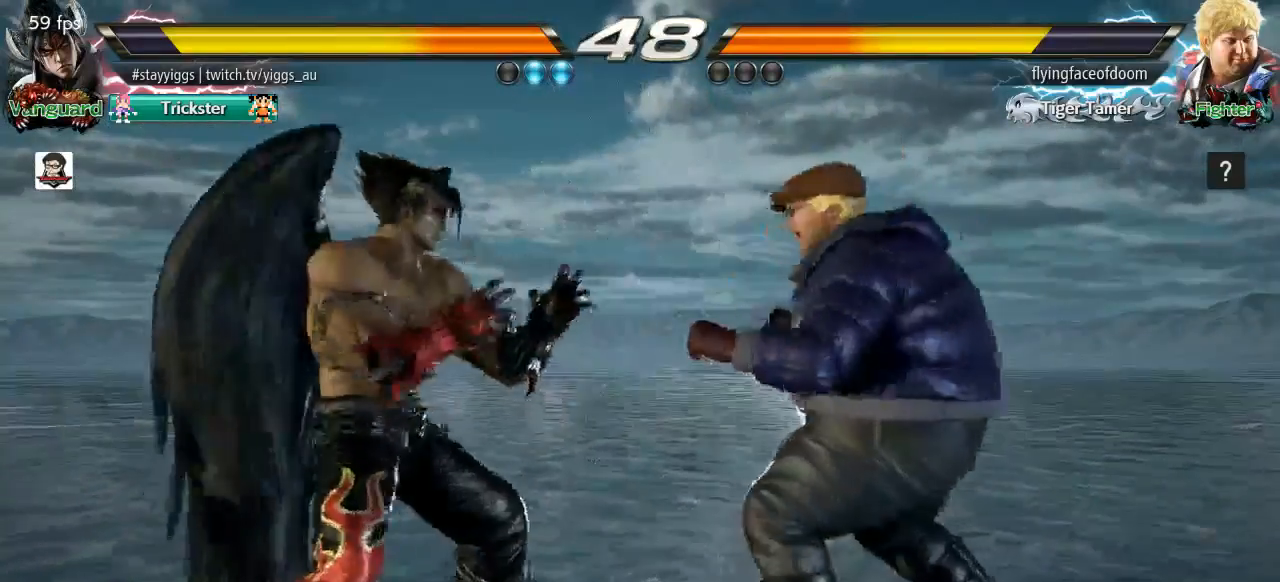
{"buttons": ["CIRCLE"], "left_stick": "down-right", "events": [[183, "left_stick", "right"], [283, "left_stick", "down"], [333, "left_stick", "down-right"], [350, "CIRCLE", "down"]]}
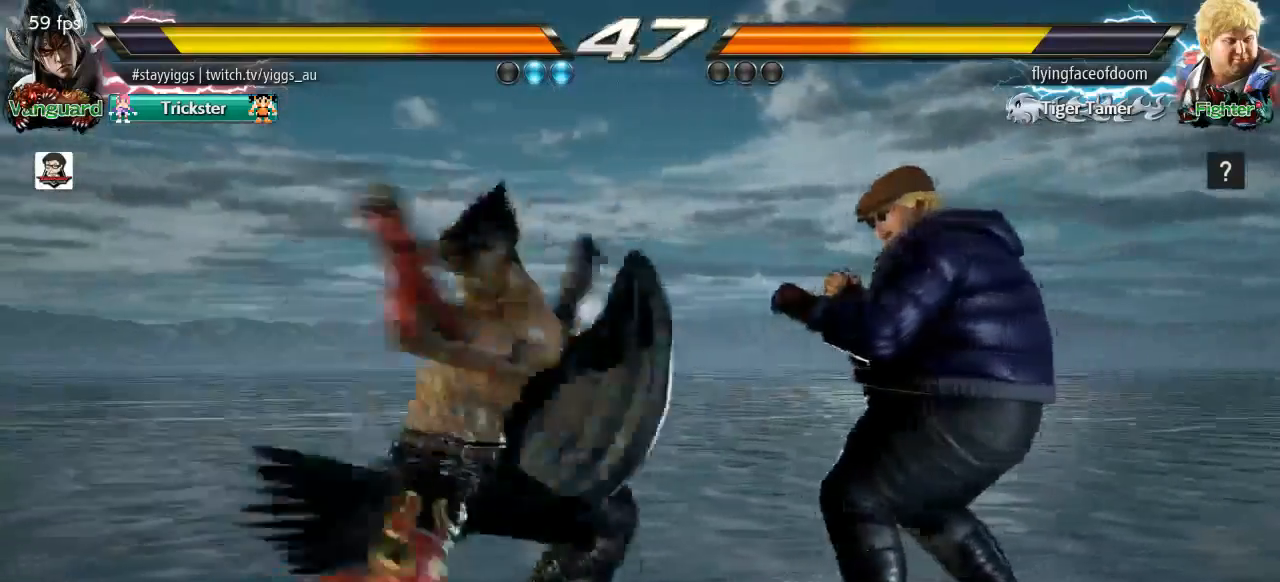
{"buttons": ["CIRCLE"], "left_stick": "center", "events": [[83, "left_stick", "center"]]}
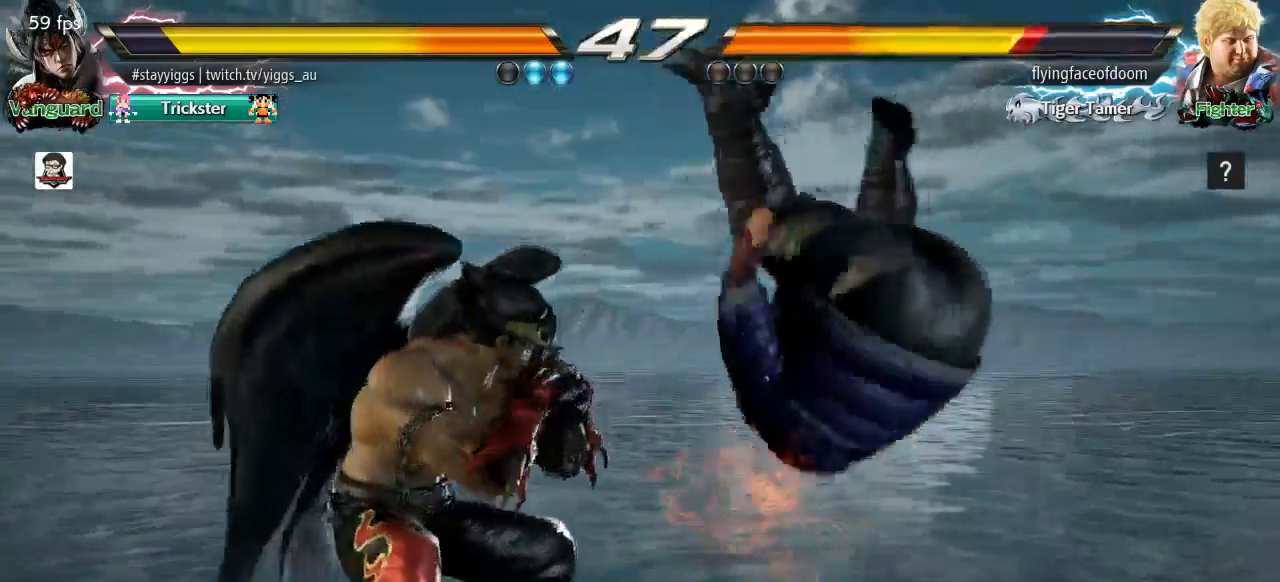
{"buttons": [], "left_stick": "center", "events": [[183, "CIRCLE", "up"], [217, "left_stick", "right"], [317, "left_stick", "center"], [367, "left_stick", "right"], [483, "left_stick", "center"]]}
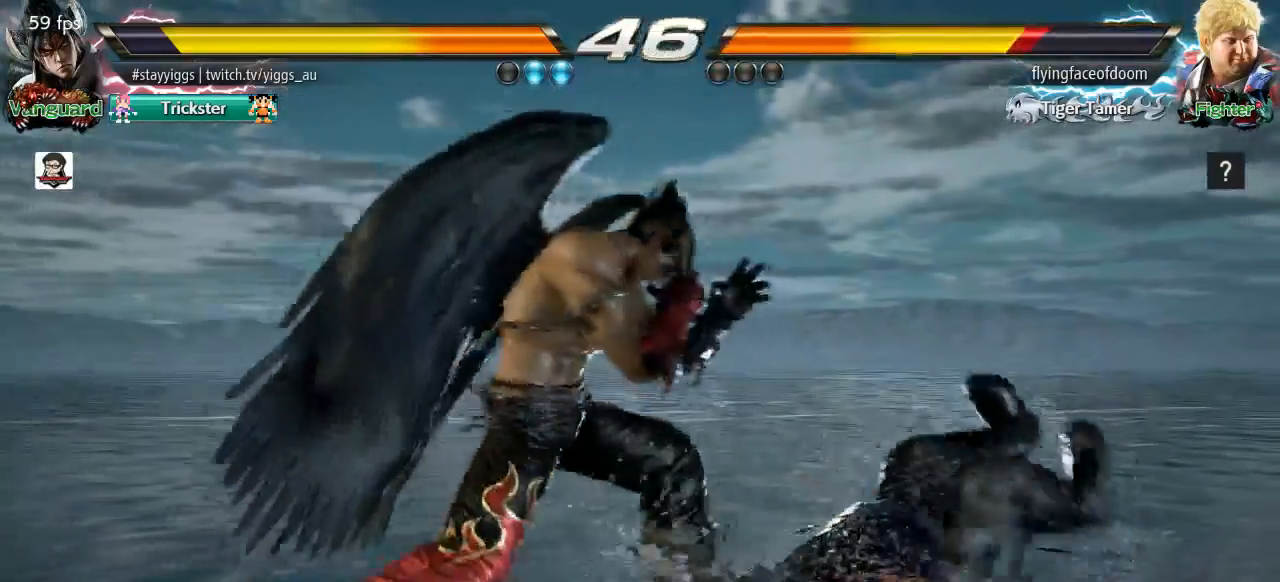
{"buttons": [], "left_stick": "center", "events": [[17, "left_stick", "left"], [83, "CIRCLE", "down"], [217, "CIRCLE", "up"], [250, "left_stick", "center"]]}
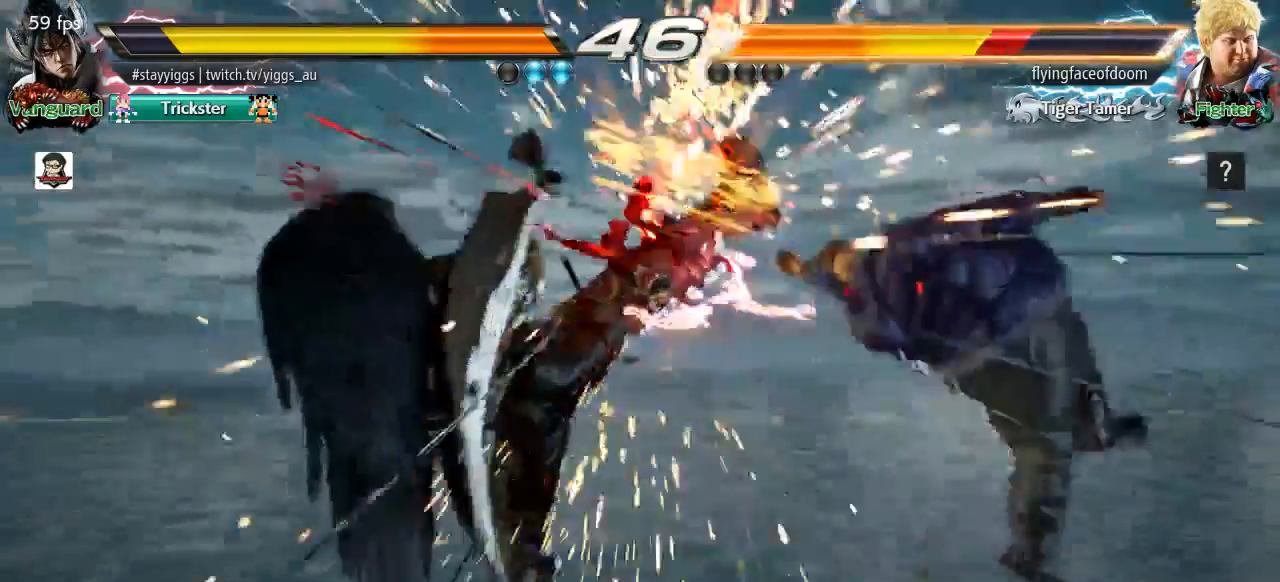
{"buttons": [], "left_stick": "down", "events": [[317, "left_stick", "right"], [450, "left_stick", "down"]]}
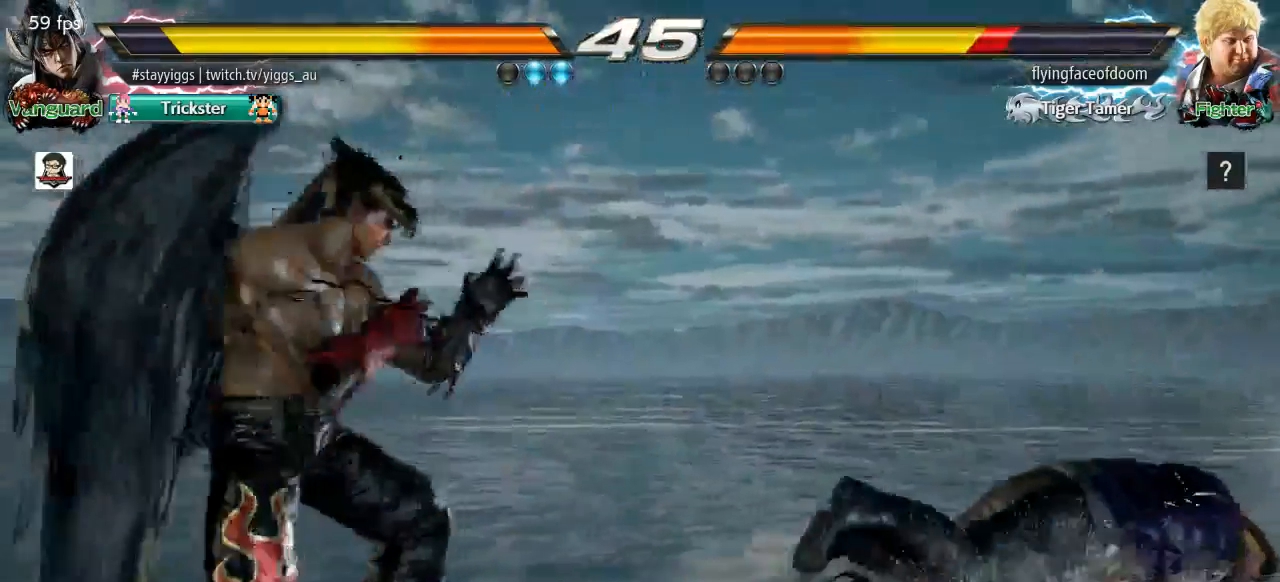
{"buttons": [], "left_stick": "center", "events": [[50, "left_stick", "right"], [117, "left_stick", "center"], [183, "left_stick", "right"], [283, "TRIANGLE", "down"], [417, "TRIANGLE", "up"], [417, "left_stick", "center"]]}
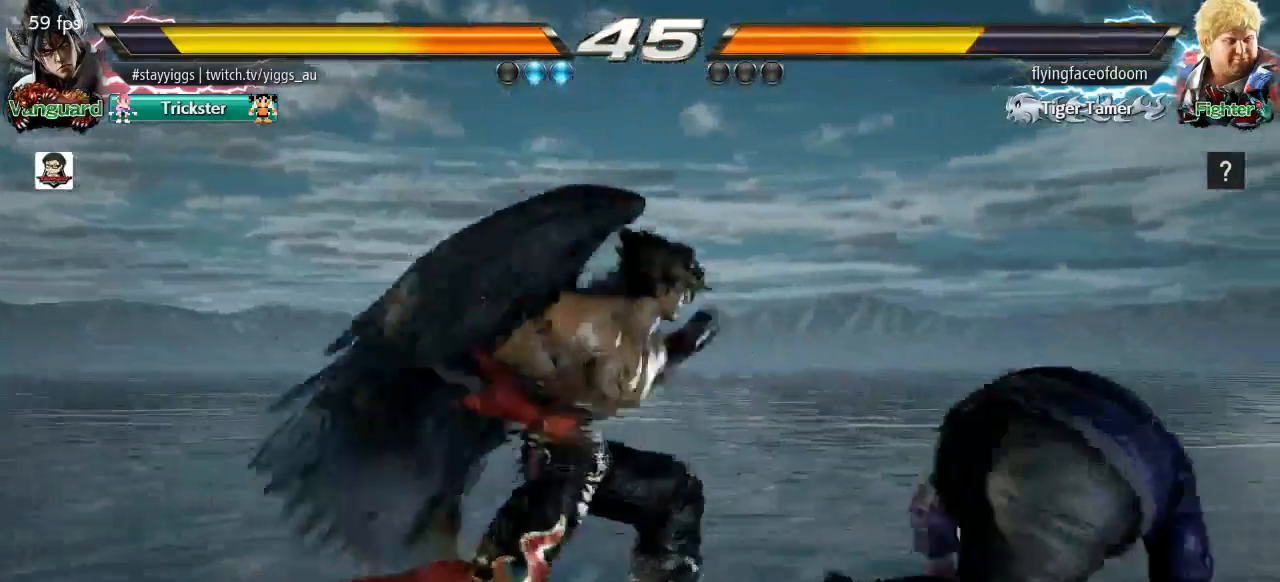
{"buttons": ["CIRCLE"], "left_stick": "up-right", "events": [[450, "left_stick", "up-right"], [483, "CIRCLE", "down"]]}
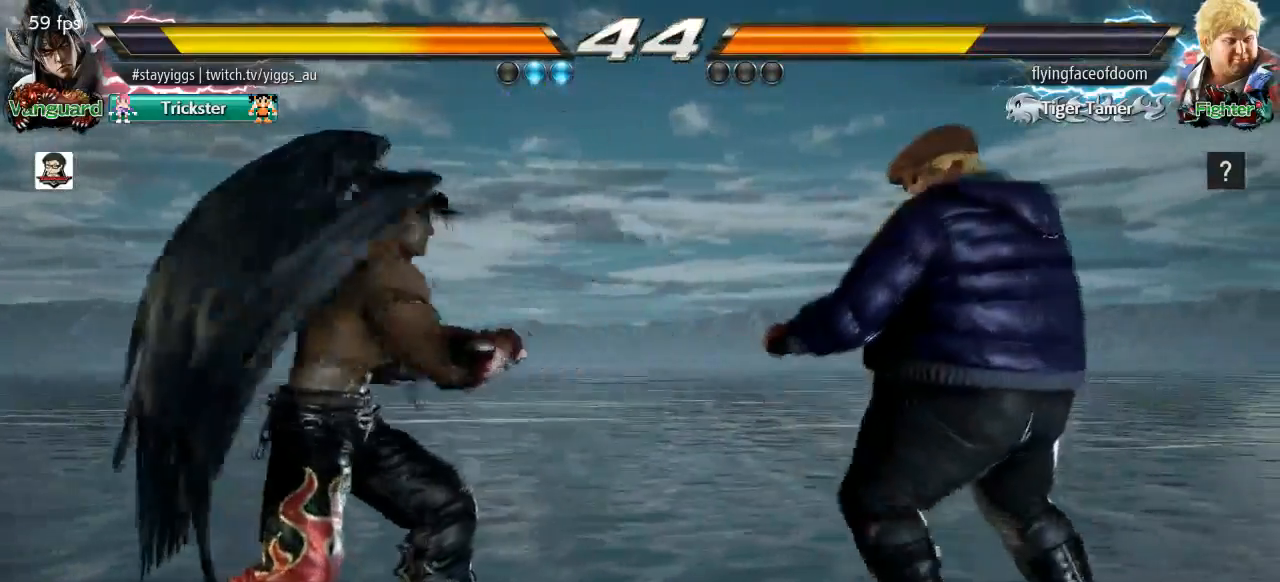
{"buttons": [], "left_stick": "center", "events": [[50, "CIRCLE", "up"], [117, "CIRCLE", "down"], [250, "CIRCLE", "up"], [283, "left_stick", "center"]]}
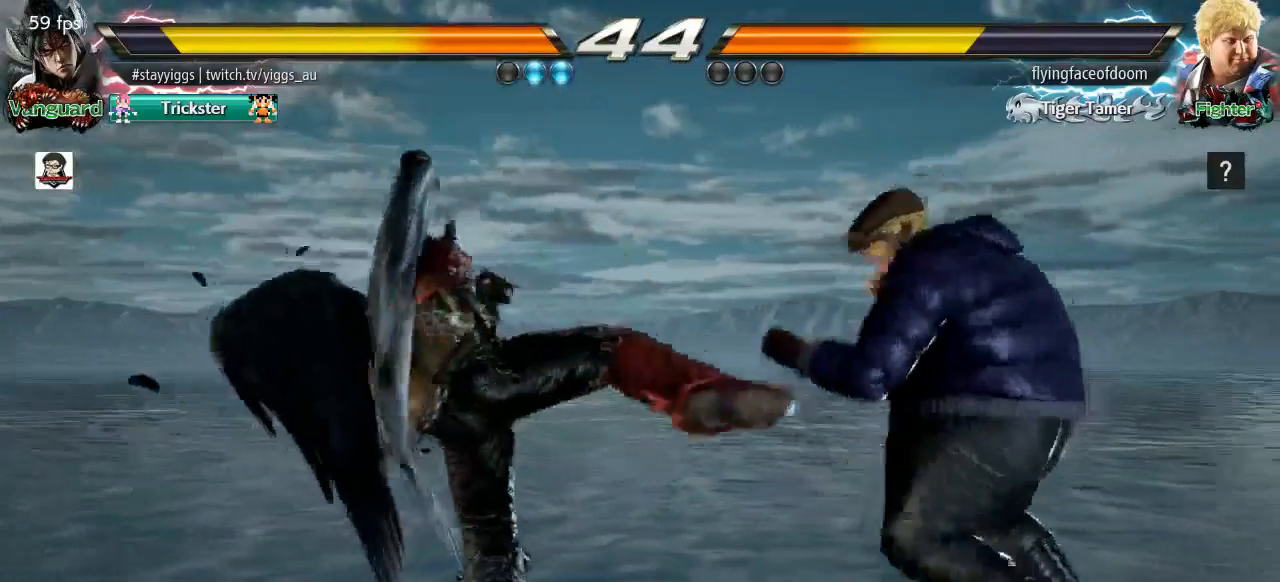
{"buttons": [], "left_stick": "down-left", "events": [[200, "left_stick", "left"], [350, "left_stick", "down-left"]]}
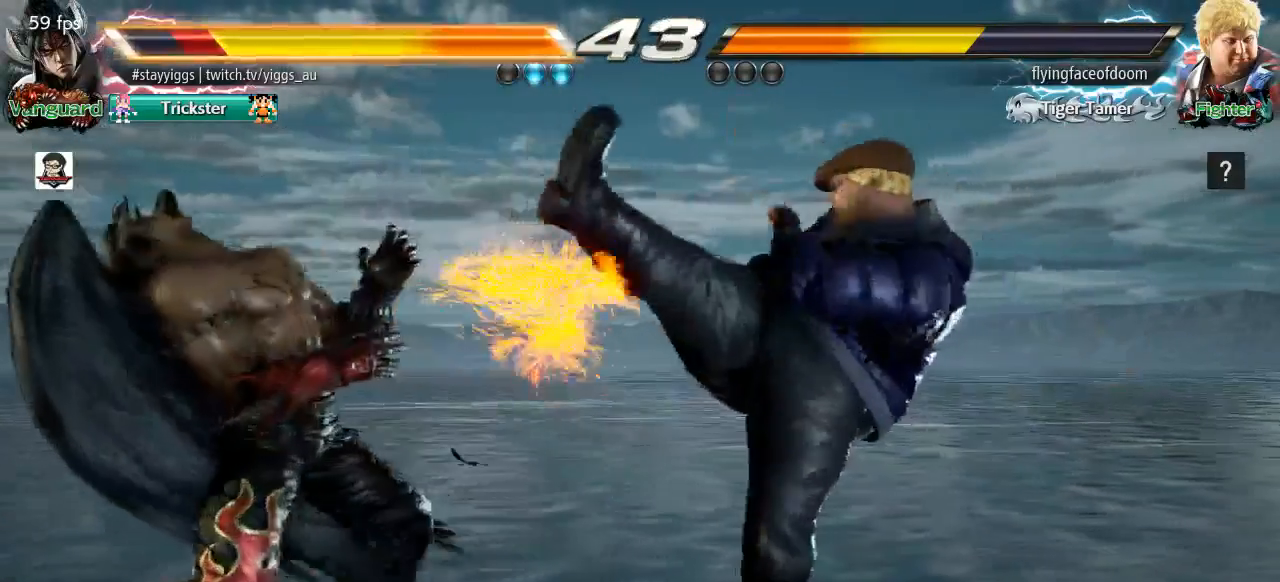
{"buttons": [], "left_stick": "center", "events": [[100, "left_stick", "left"], [317, "left_stick", "center"]]}